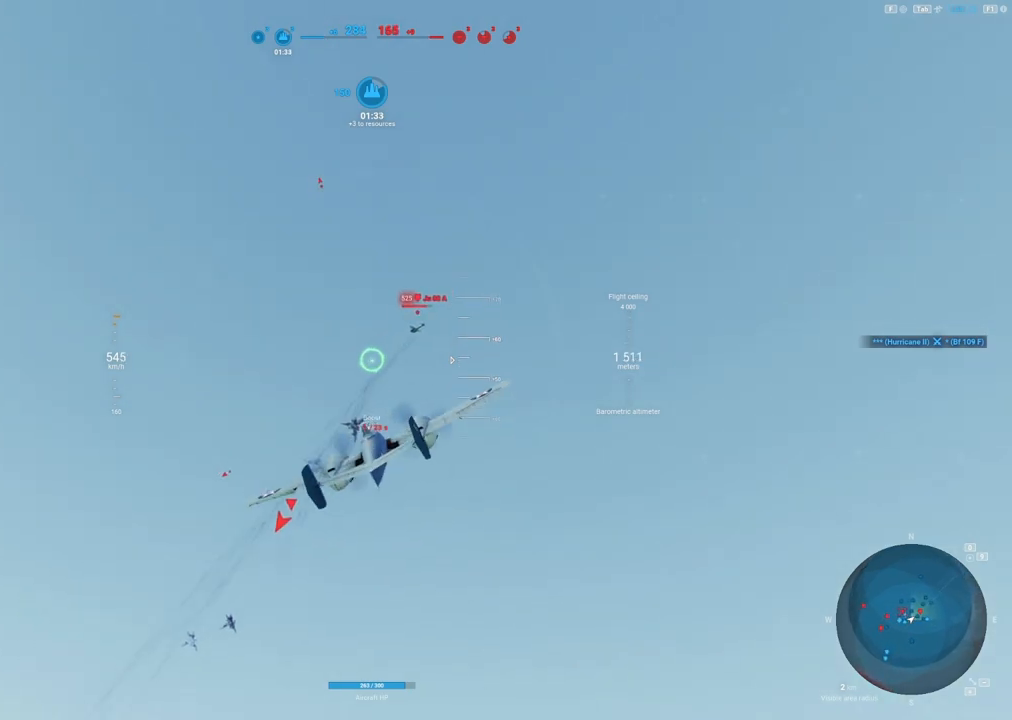
Gameplay with keyboard and mouse; each line is a JSON object with the keys and mouse buttons held at the frame after it. "events" lists presses ("down") and releases ("up") of "1", "2", "3", "4", "5", "a", "alt", "c", "caps_lock", "ctrl", "d", "e", "f", "g", "q", "r", "s", "shift", "space", "t", "tab", "v", "w", "x", "z", "mouse_left", "mouse_wheel" and "mouse_right" between this image and that frame as [ms after this image, input, new state], when the widget could be followed in between. "mouse_left", "mouse_wheel", "mouse_right" = the "left", "wheel", "right" buttons of the "mouse" list. No other keys are recorded. "wheel" means that the mouse wheel is clicked or scrolled. "mouse_move" is the direction in which the mouse moves at that frame (one of eight, or "still"), when it could be read.
{"keys": [], "mouse": ["left"], "mouse_move": "still", "events": [[17, "a", "up"], [100, "a", "down"], [483, "a", "up"]]}
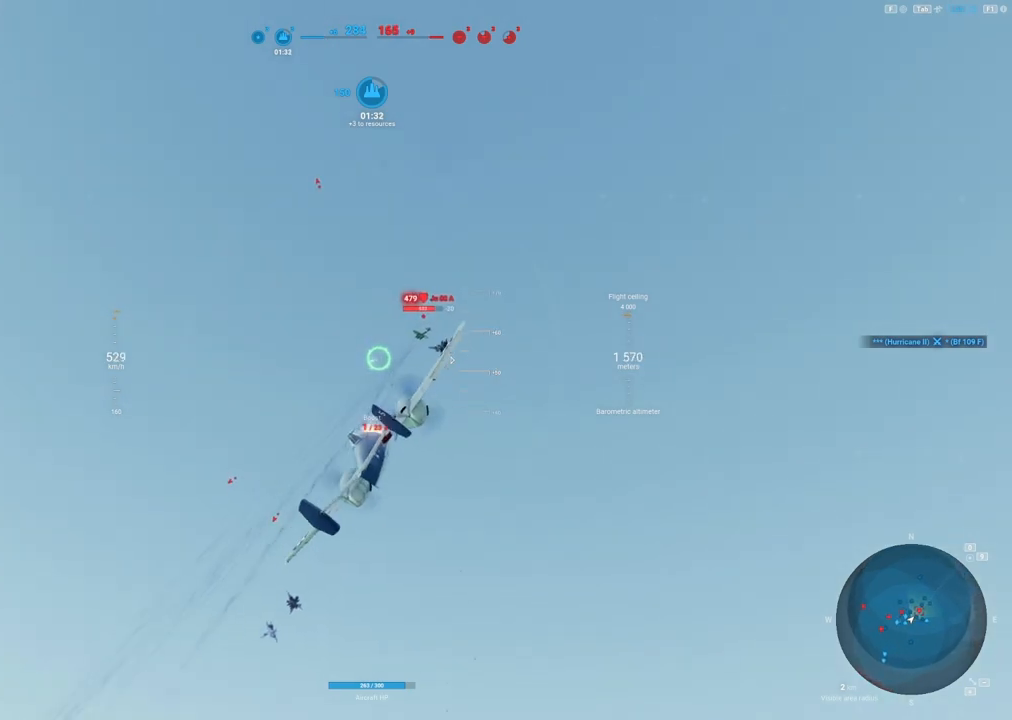
{"keys": [], "mouse": ["left"], "mouse_move": "still", "events": [[67, "a", "down"], [167, "a", "up"], [300, "a", "down"], [350, "a", "up"]]}
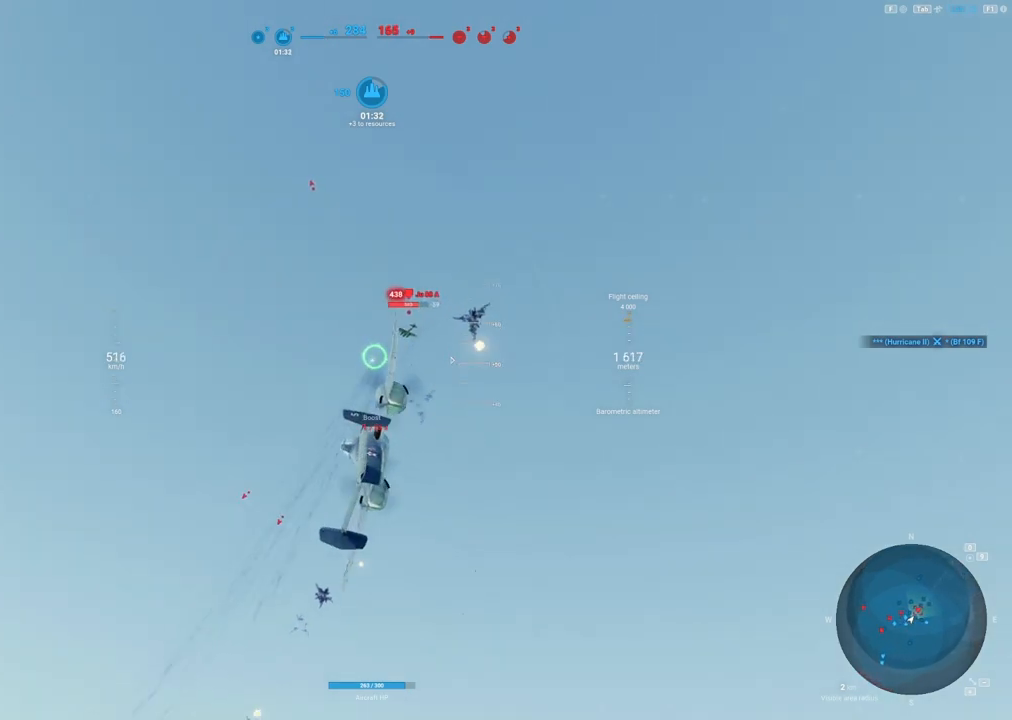
{"keys": [], "mouse": ["left"], "mouse_move": "right", "events": []}
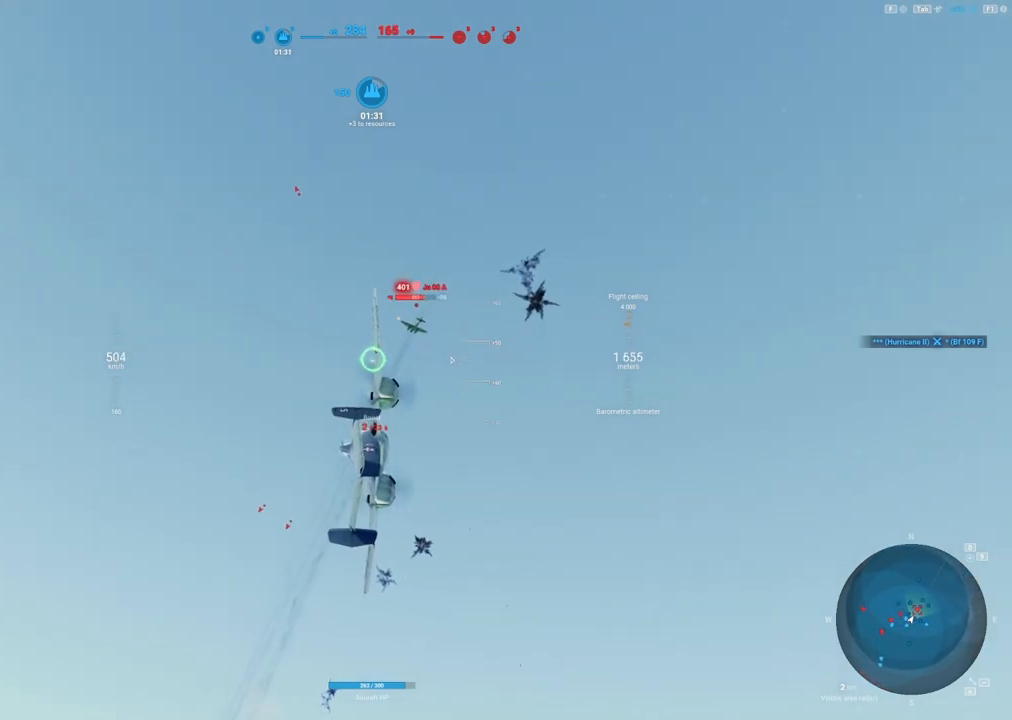
{"keys": [], "mouse": ["left"], "mouse_move": "still", "events": []}
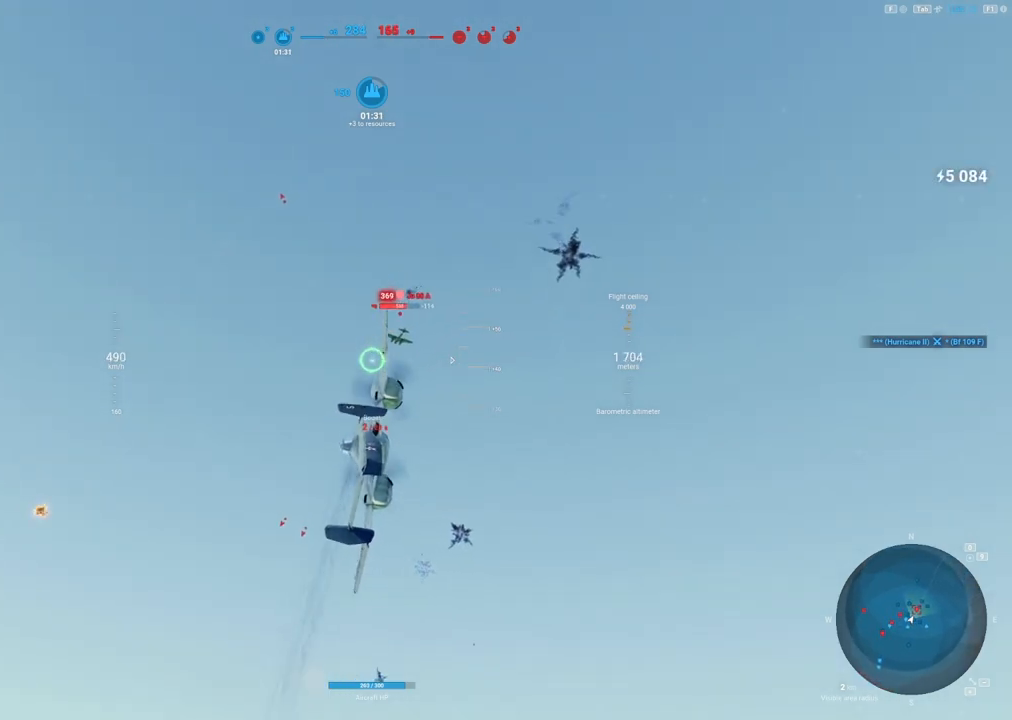
{"keys": [], "mouse": ["left"], "mouse_move": "still", "events": []}
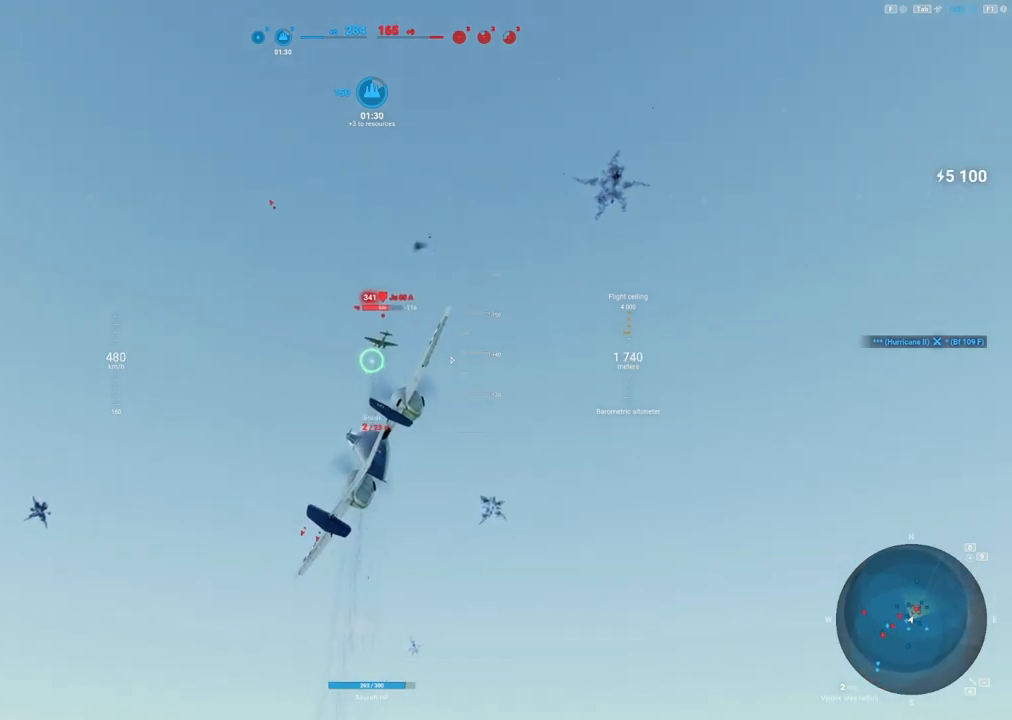
{"keys": [], "mouse": ["left"], "mouse_move": "down", "events": []}
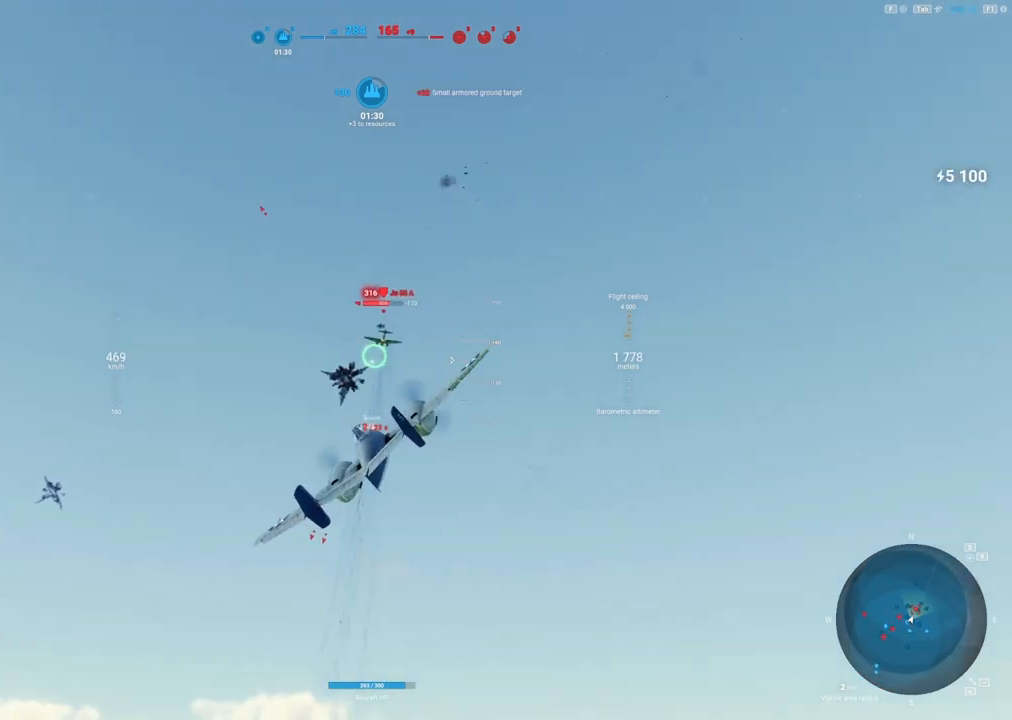
{"keys": [], "mouse": ["left"], "mouse_move": "still", "events": []}
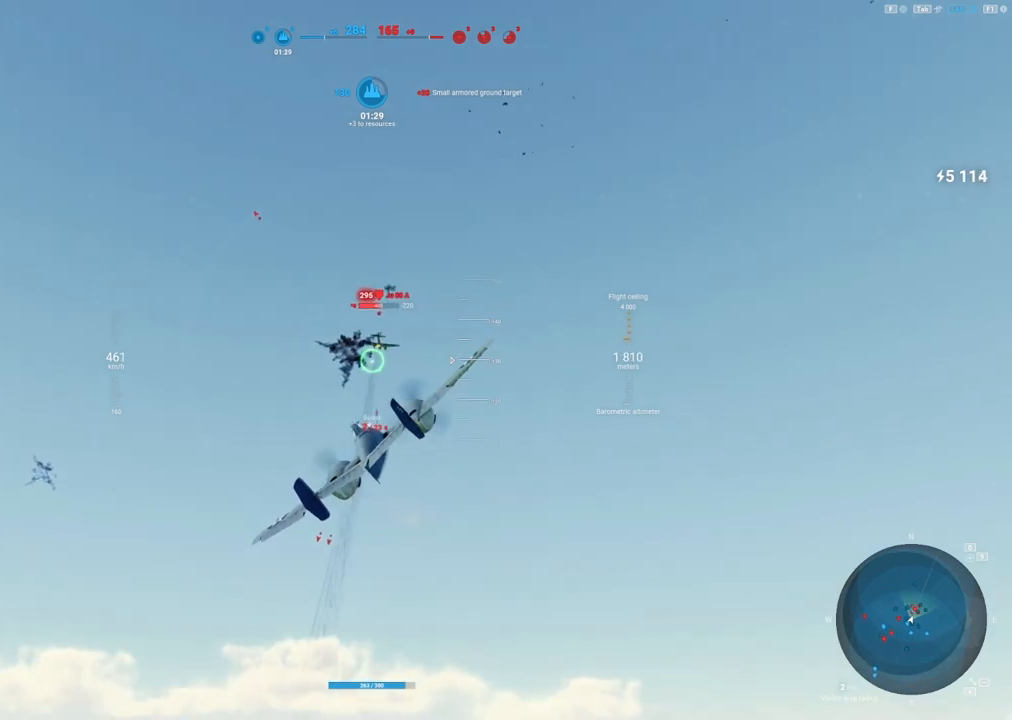
{"keys": ["d"], "mouse": ["left"], "mouse_move": "down", "events": [[267, "d", "down"]]}
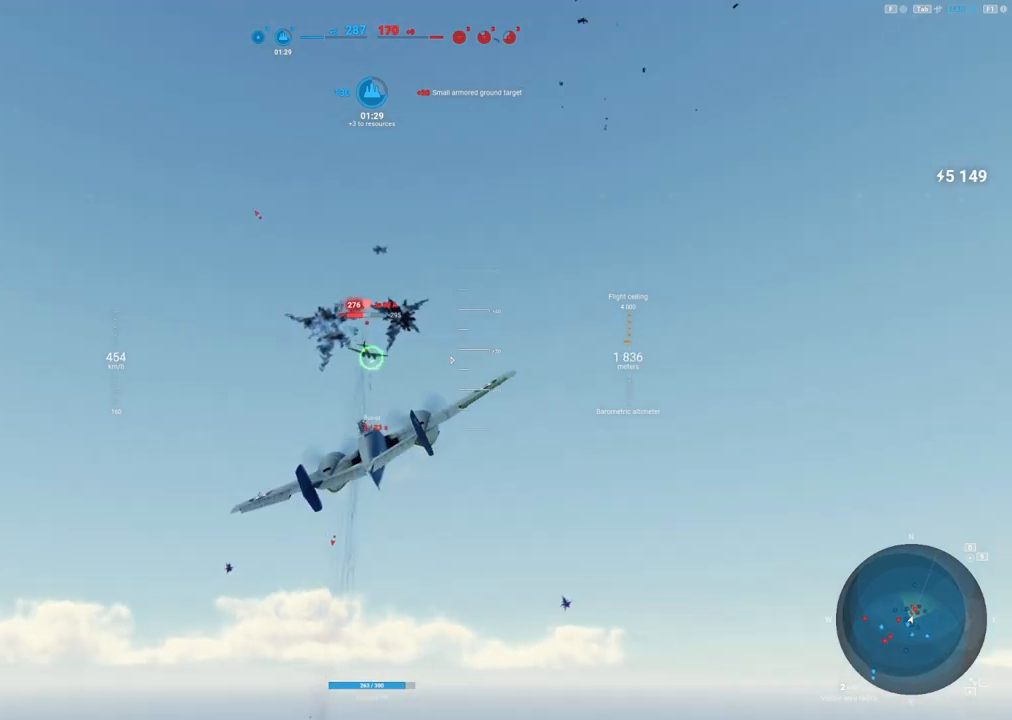
{"keys": ["d"], "mouse": ["left"], "mouse_move": "still", "events": []}
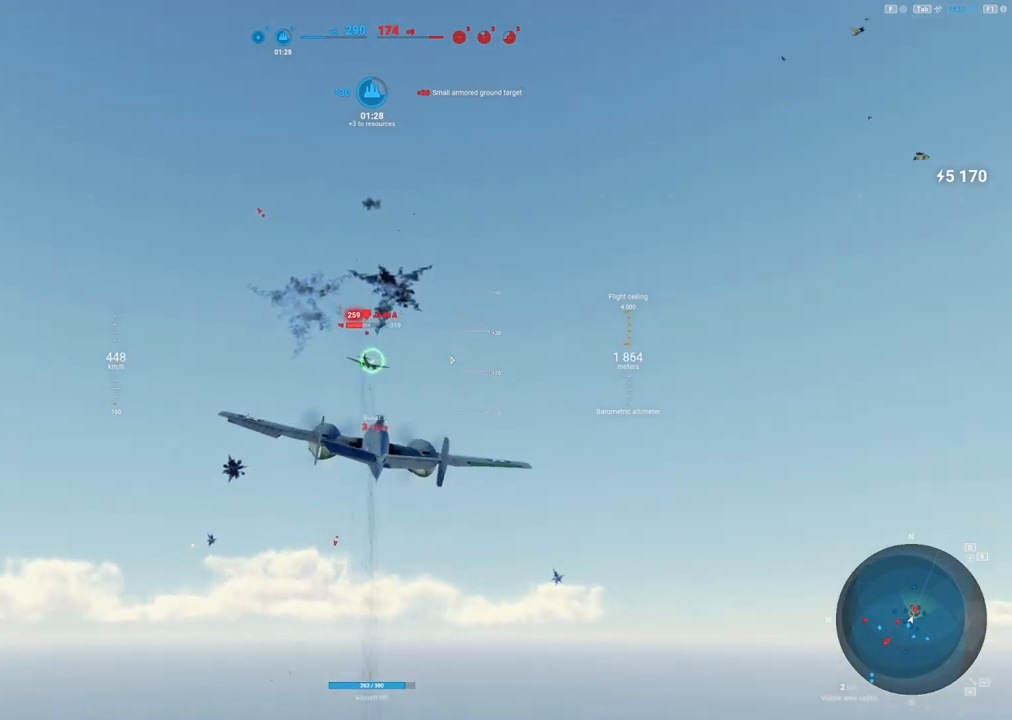
{"keys": [], "mouse": ["left"], "mouse_move": "still", "events": [[500, "d", "up"]]}
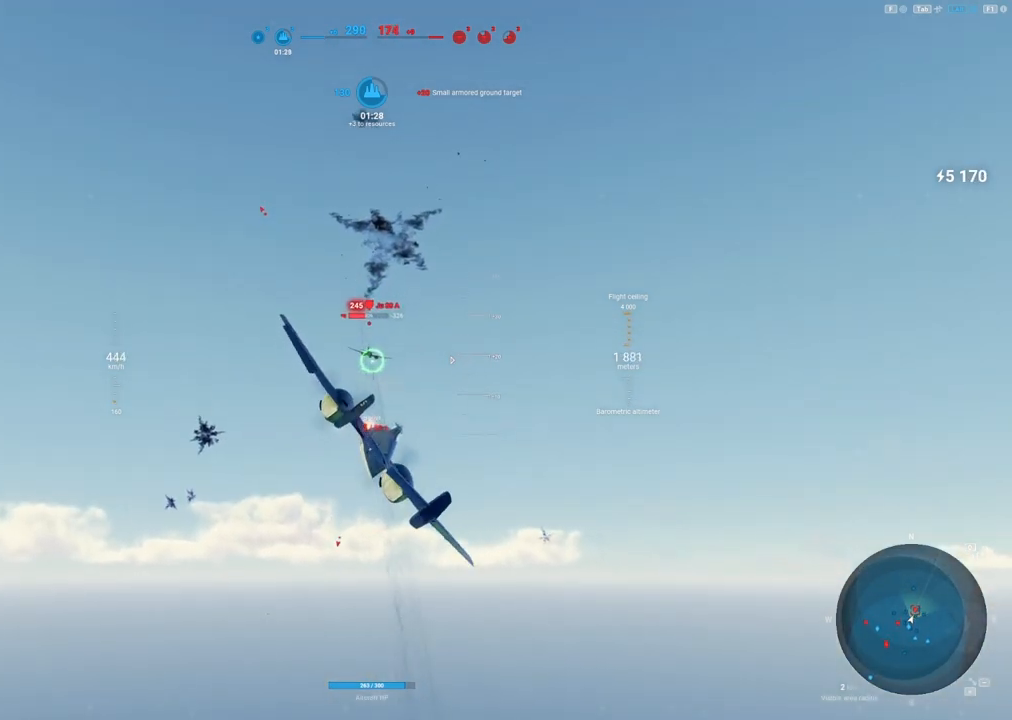
{"keys": [], "mouse": ["left"], "mouse_move": "down-right", "events": []}
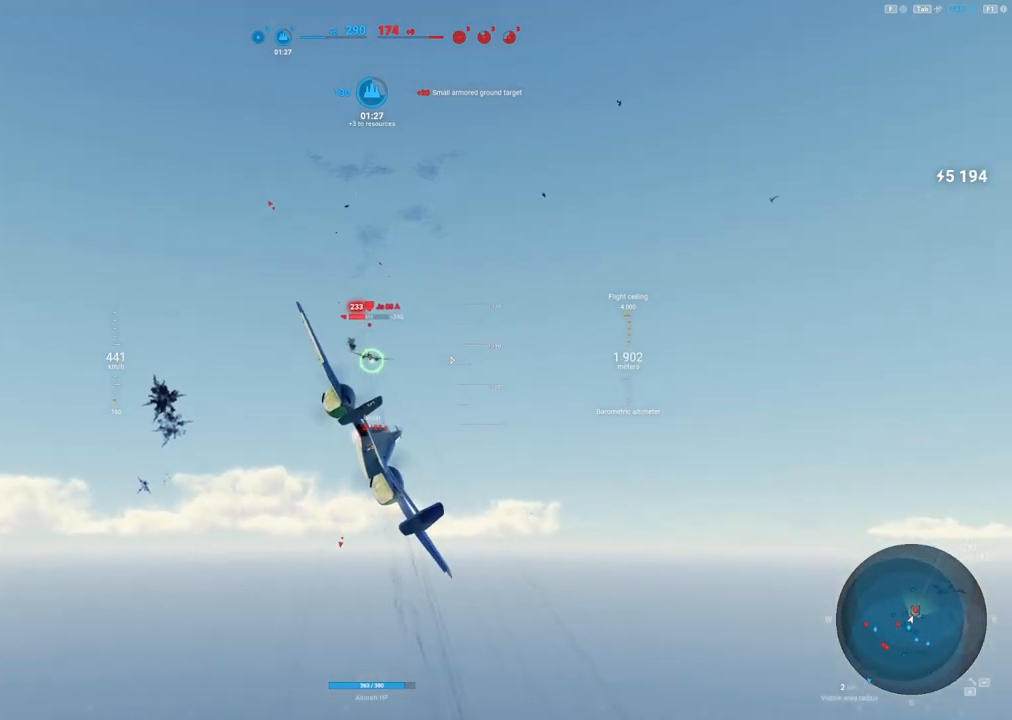
{"keys": [], "mouse": ["left"], "mouse_move": "still", "events": []}
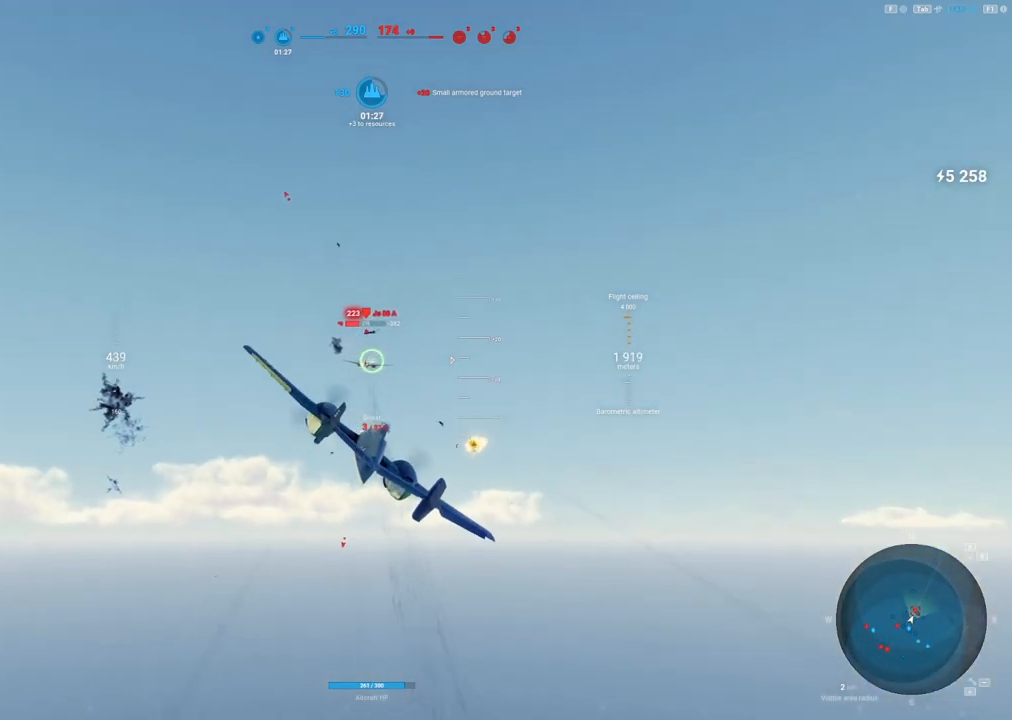
{"keys": ["a"], "mouse": ["left"], "mouse_move": "still", "events": [[367, "a", "down"]]}
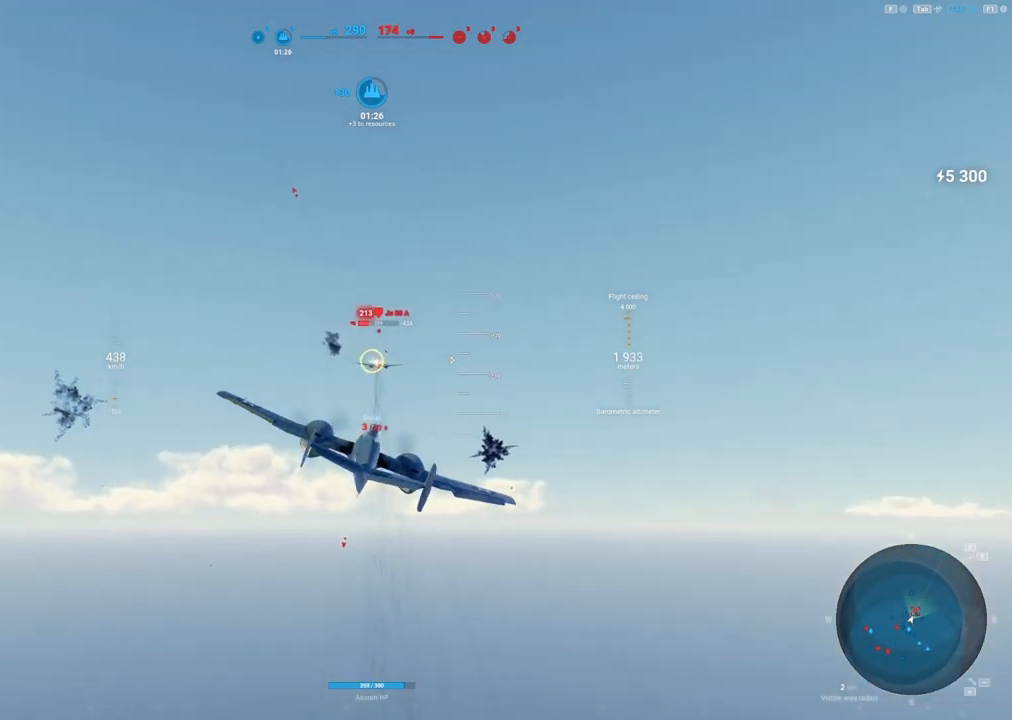
{"keys": [], "mouse": ["left"], "mouse_move": "still", "events": [[133, "a", "up"]]}
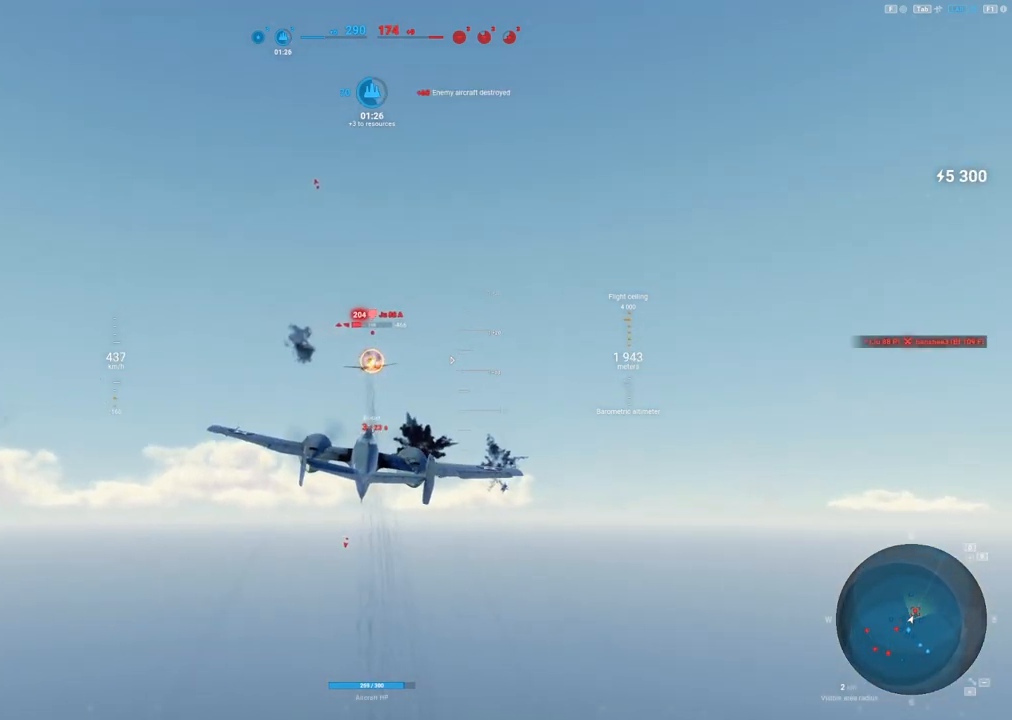
{"keys": ["a"], "mouse": ["left"], "mouse_move": "still", "events": [[383, "a", "down"]]}
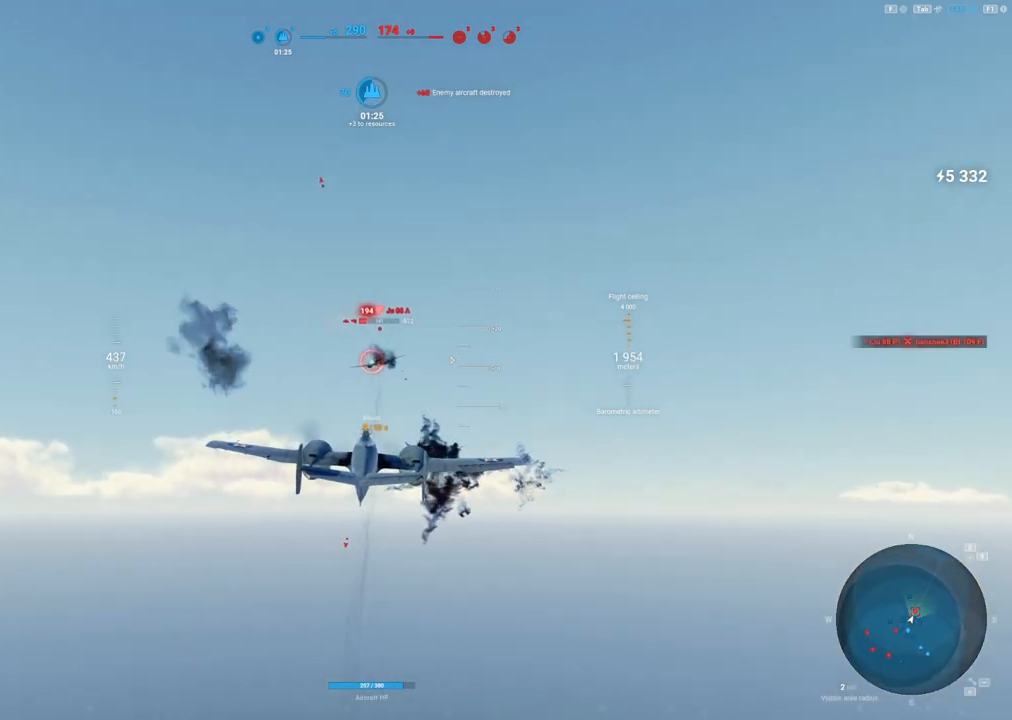
{"keys": [], "mouse": ["left"], "mouse_move": "still", "events": [[400, "a", "up"]]}
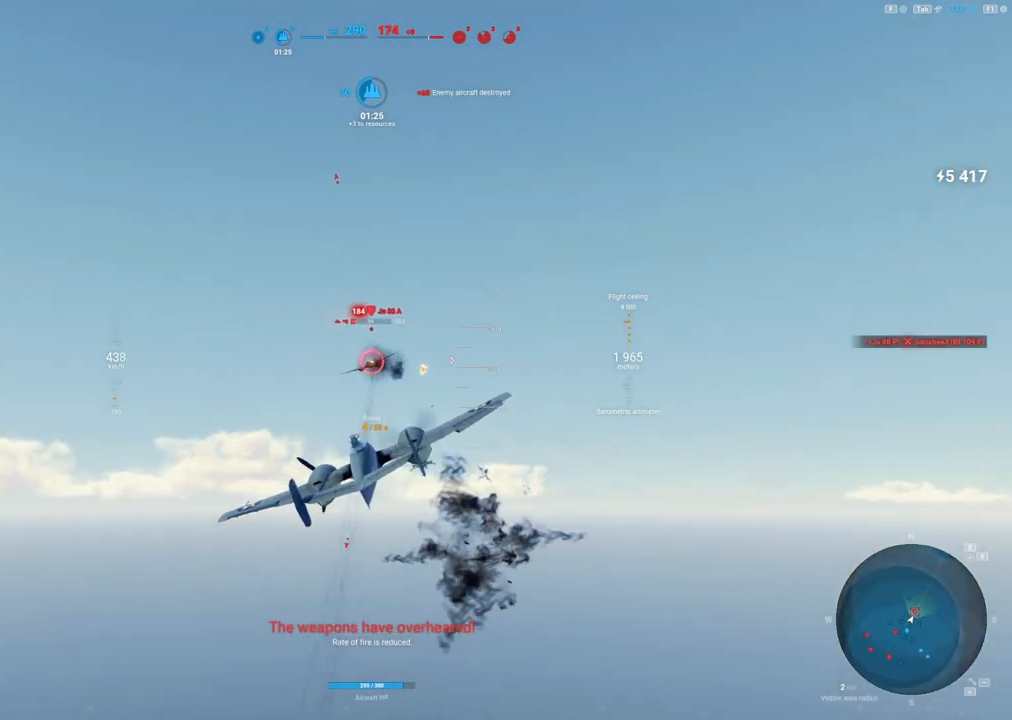
{"keys": ["a"], "mouse": ["left"], "mouse_move": "still", "events": [[100, "a", "down"]]}
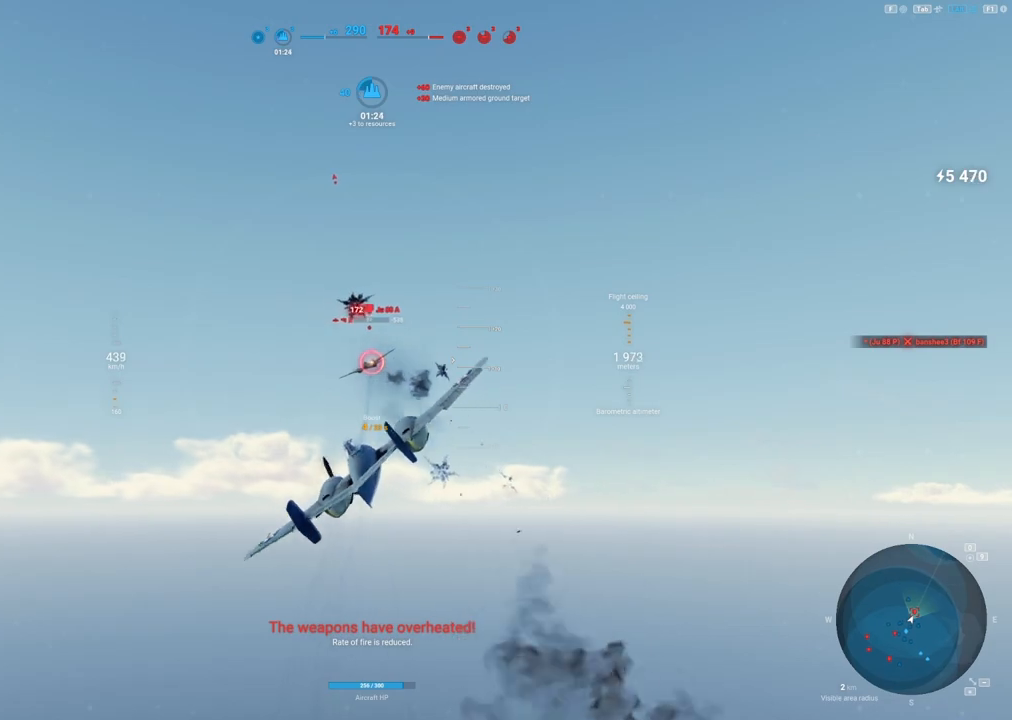
{"keys": ["a"], "mouse": ["left"], "mouse_move": "still", "events": []}
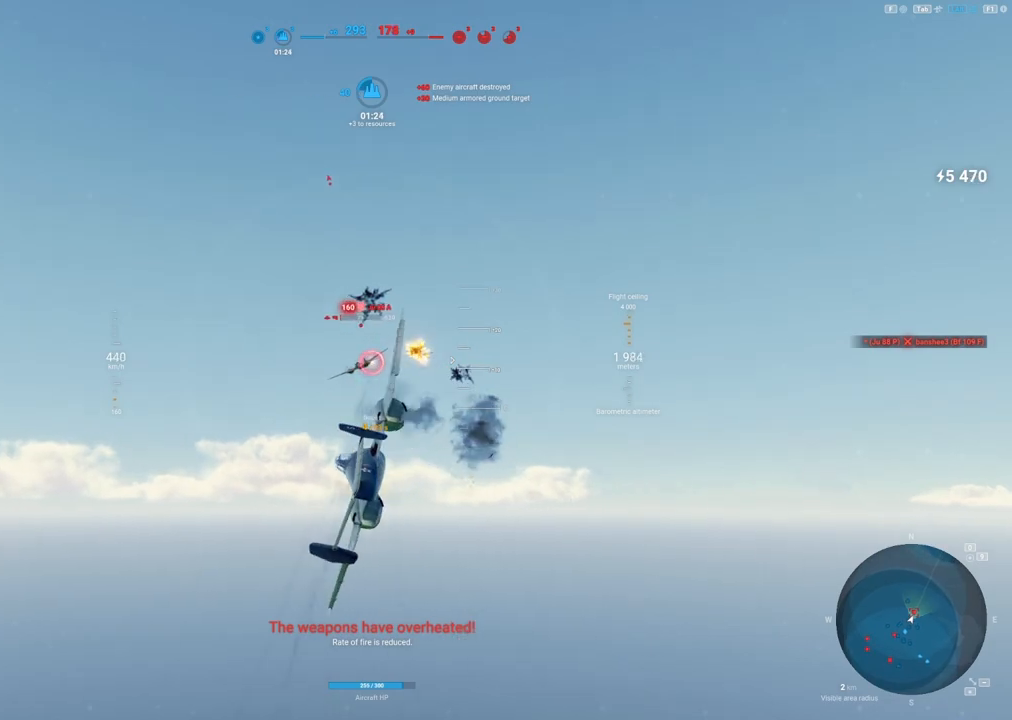
{"keys": [], "mouse": ["left"], "mouse_move": "still", "events": [[117, "a", "up"]]}
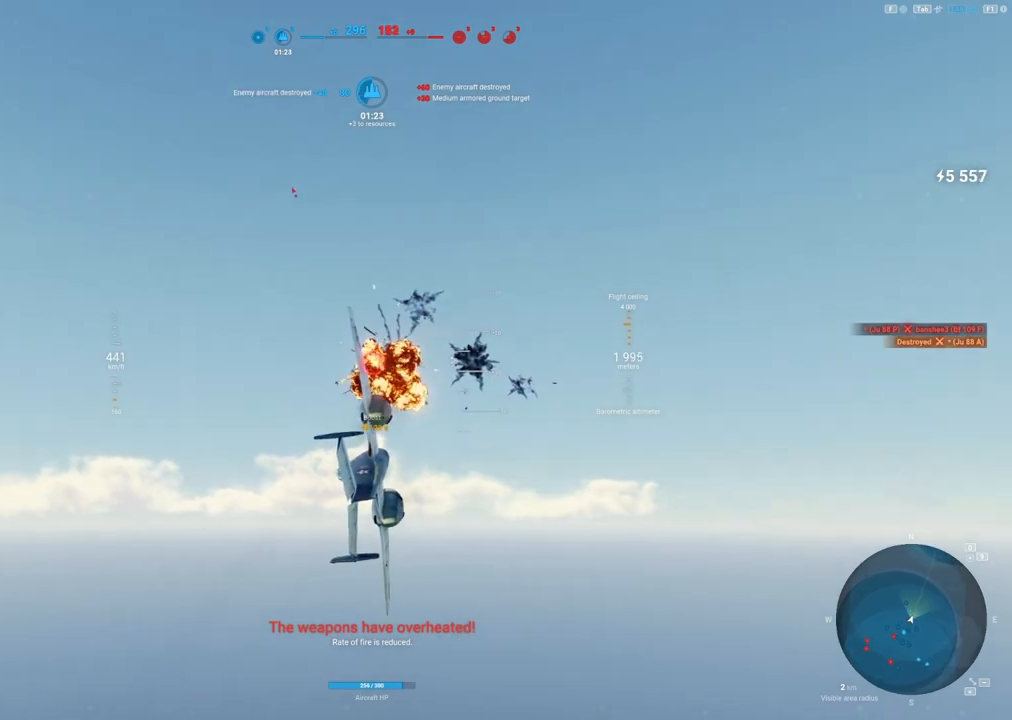
{"keys": [], "mouse": [], "mouse_move": "down", "events": [[183, "a", "down"], [183, "mouse_left", "up"], [367, "a", "up"]]}
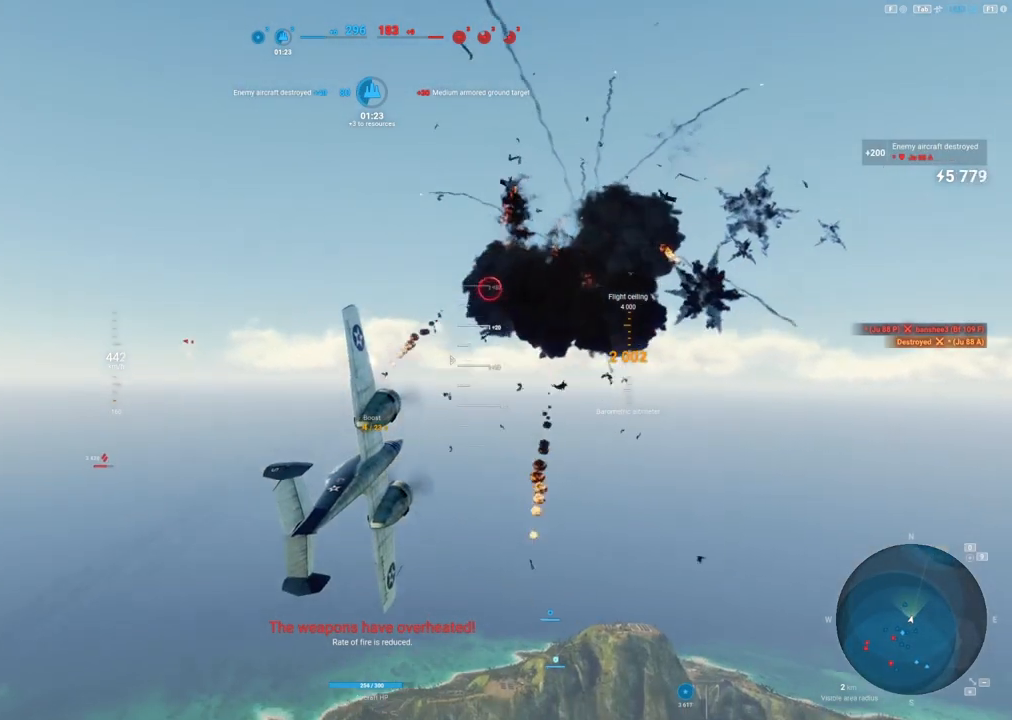
{"keys": [], "mouse": [], "mouse_move": "still", "events": []}
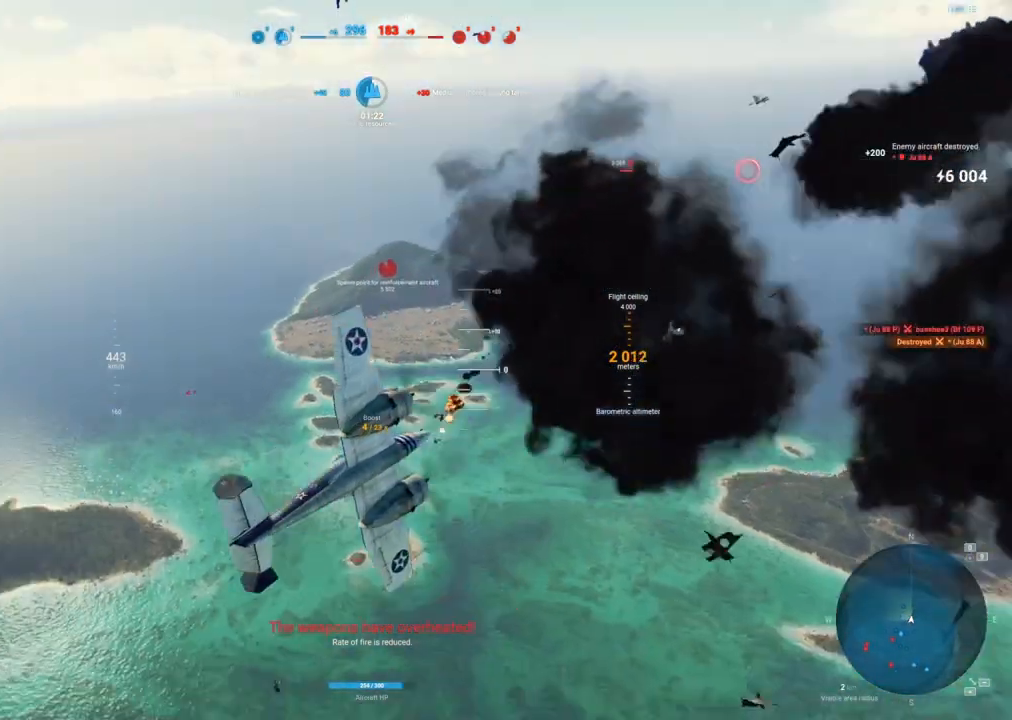
{"keys": ["q"], "mouse": [], "mouse_move": "still", "events": [[350, "q", "down"]]}
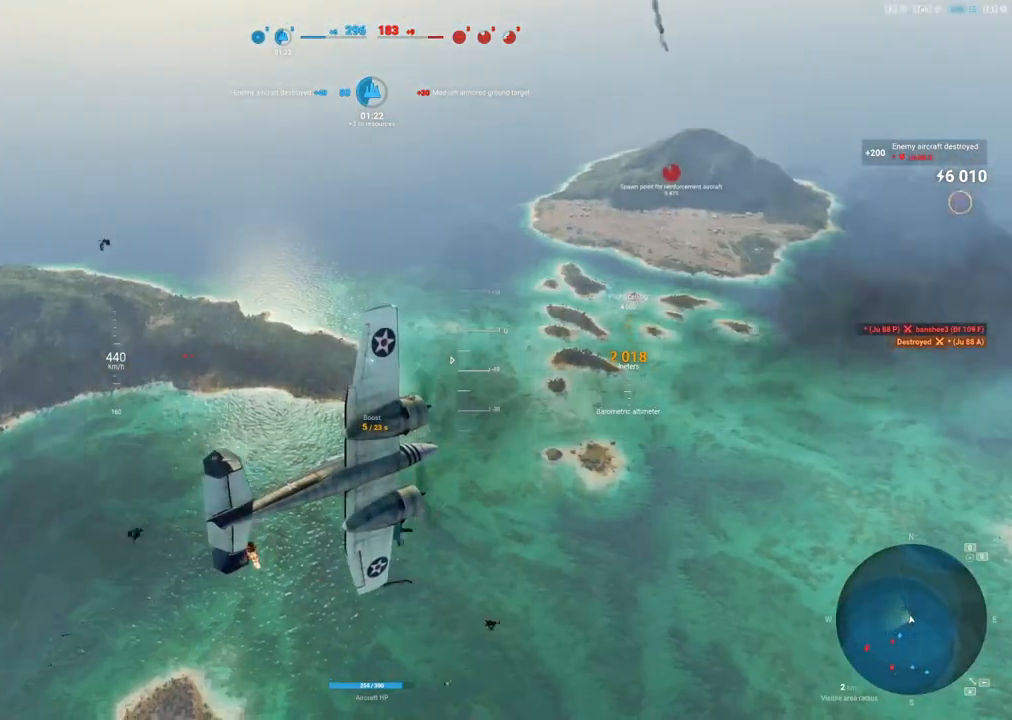
{"keys": ["q"], "mouse": [], "mouse_move": "up", "events": []}
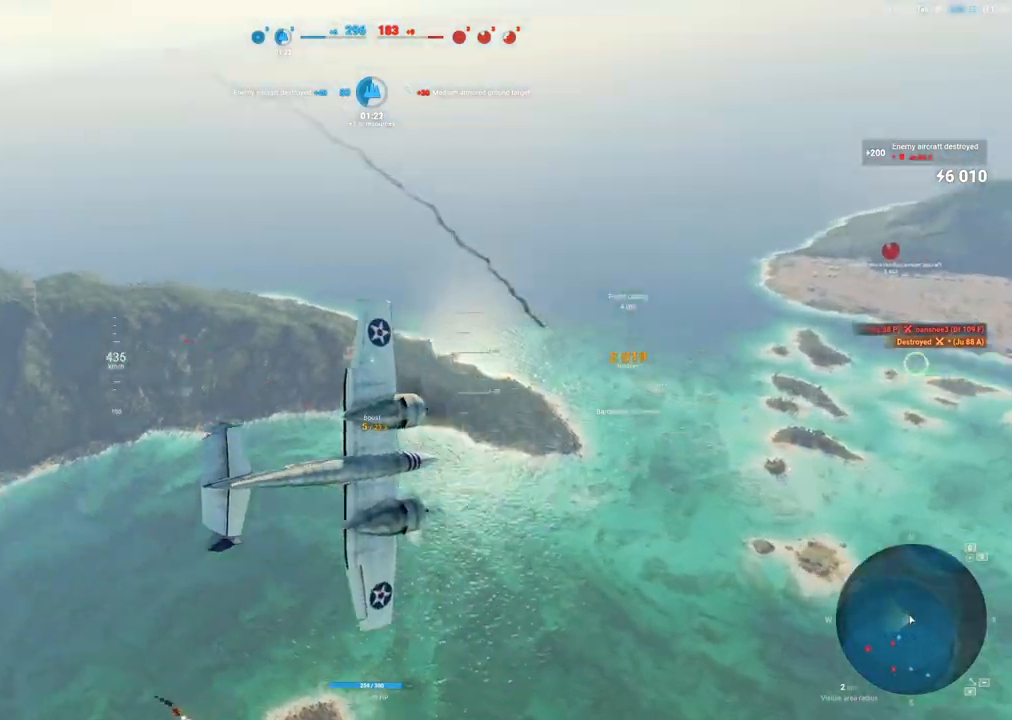
{"keys": ["q"], "mouse": [], "mouse_move": "up", "events": []}
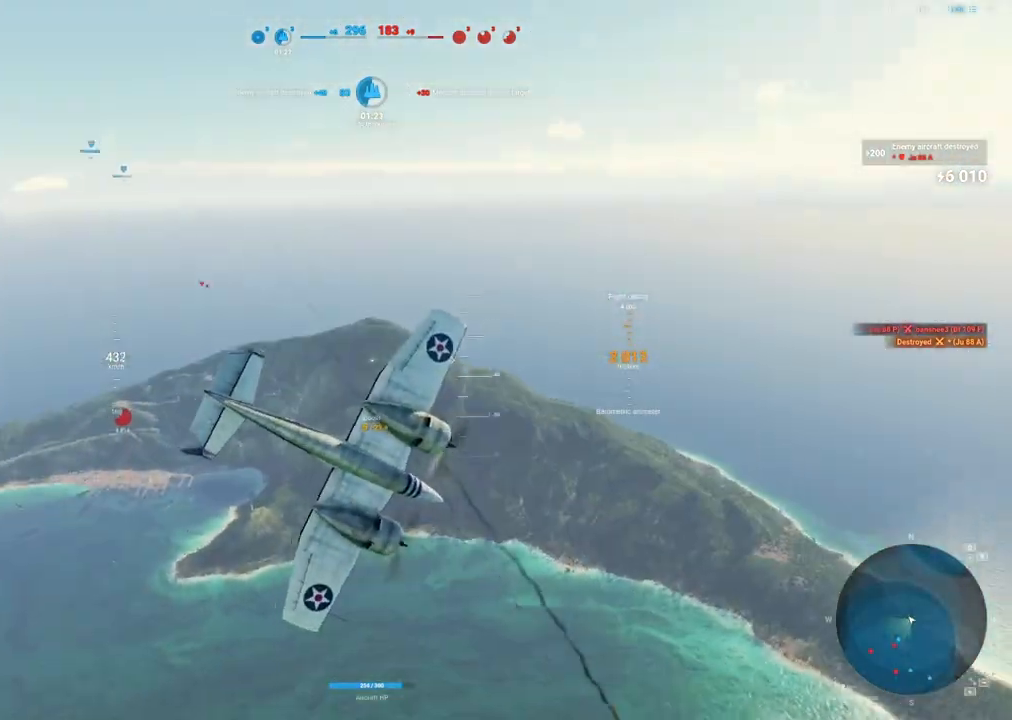
{"keys": [], "mouse": [], "mouse_move": "still", "events": [[367, "q", "up"]]}
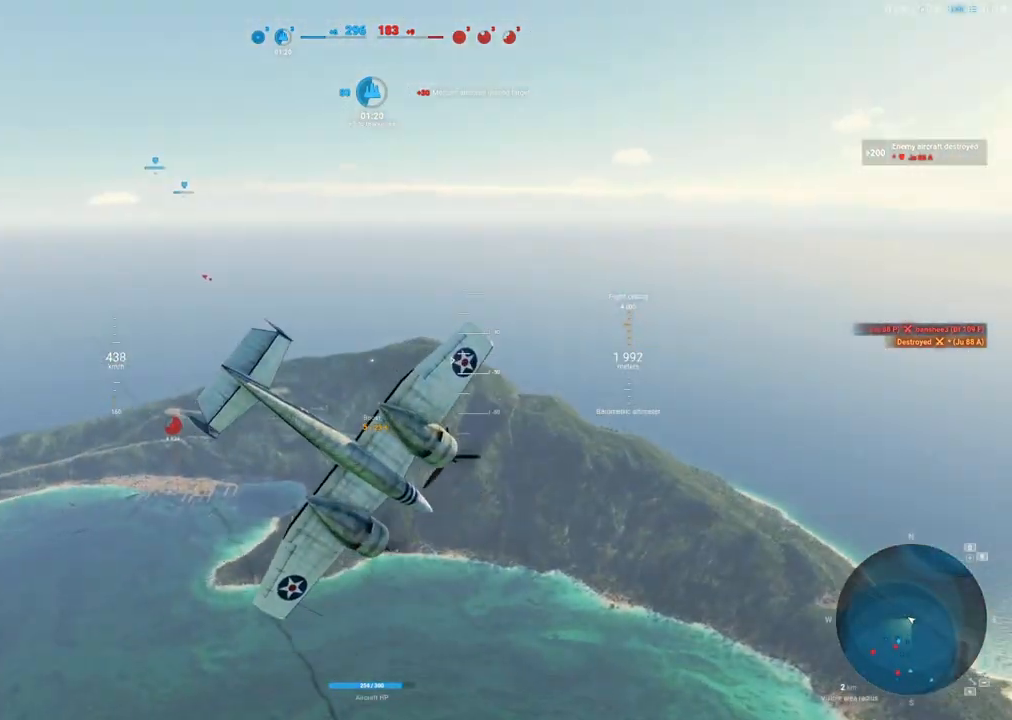
{"keys": [], "mouse": [], "mouse_move": "up-left", "events": []}
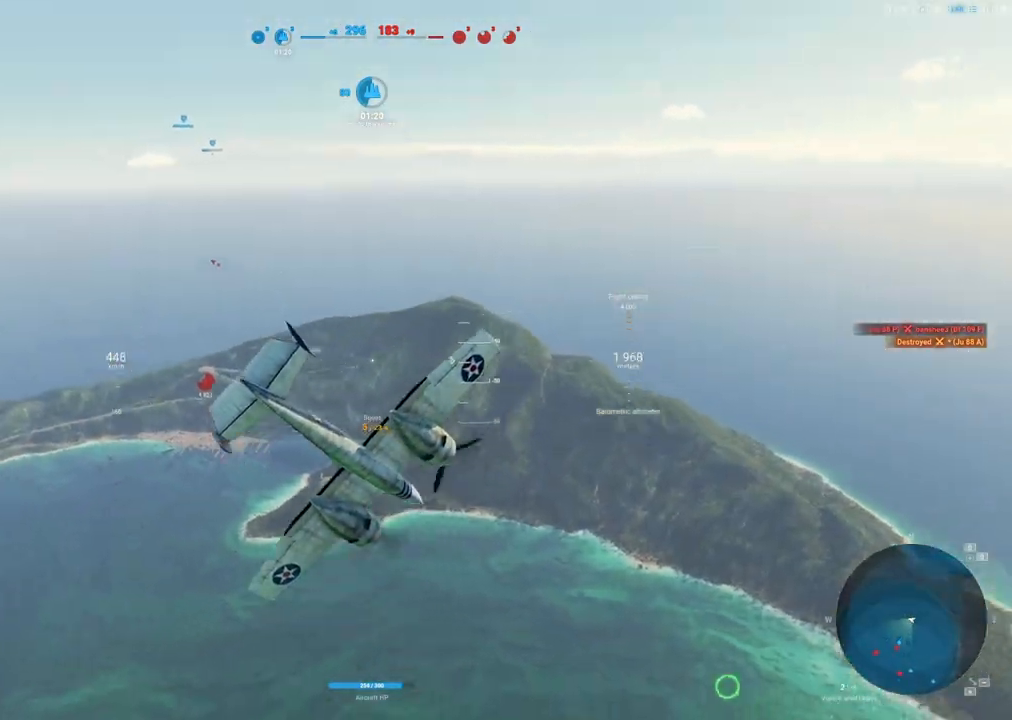
{"keys": [], "mouse": ["right"], "mouse_move": "down-right", "events": [[117, "mouse_right", "down"]]}
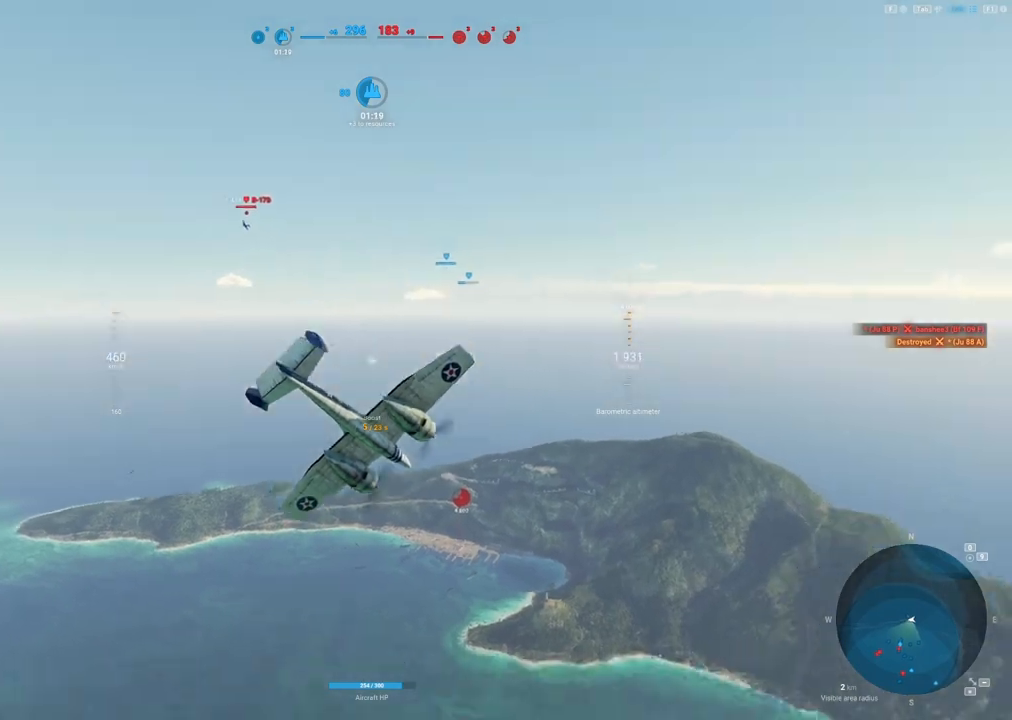
{"keys": ["d"], "mouse": [], "mouse_move": "still", "events": [[33, "mouse_right", "up"], [400, "d", "down"]]}
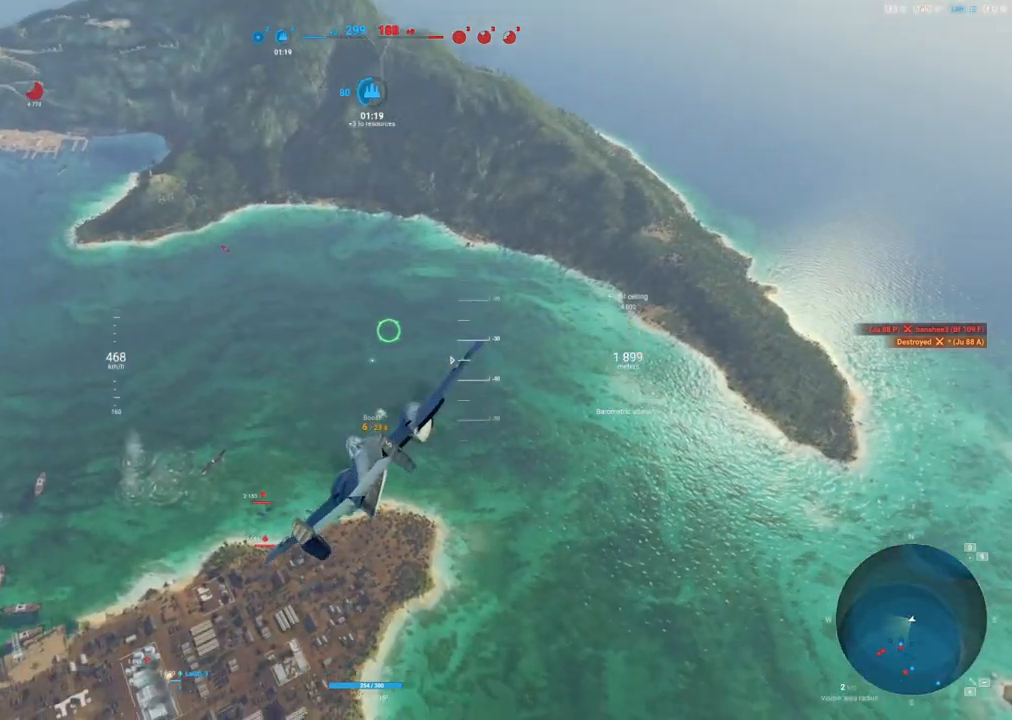
{"keys": ["d"], "mouse": [], "mouse_move": "left", "events": []}
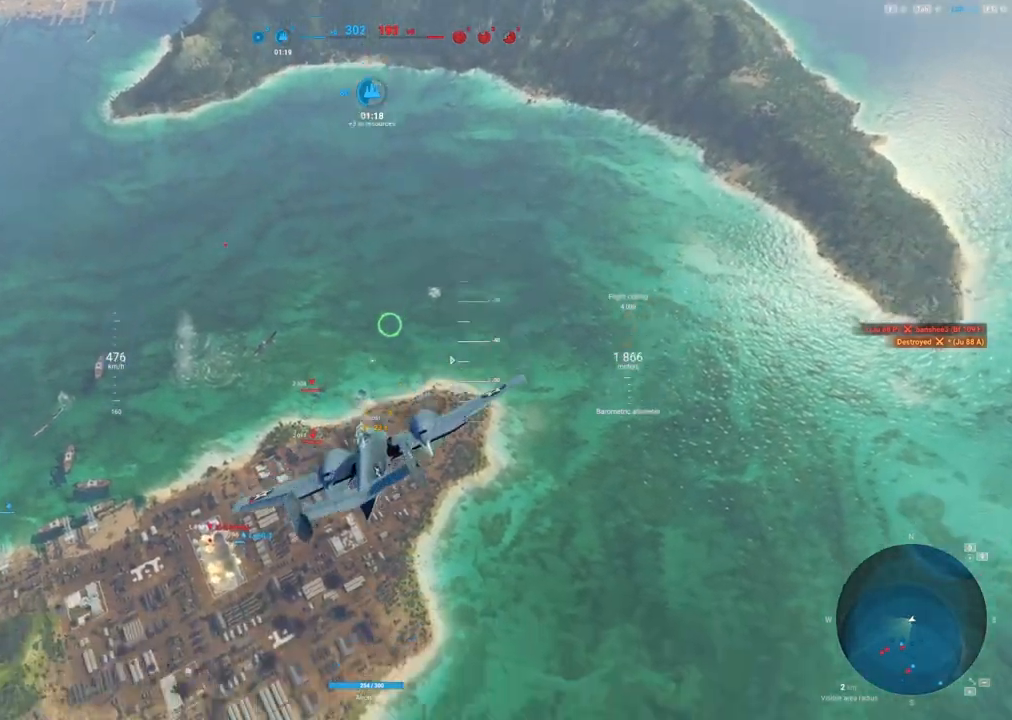
{"keys": ["shift"], "mouse": [], "mouse_move": "still", "events": [[17, "d", "up"], [17, "shift", "down"]]}